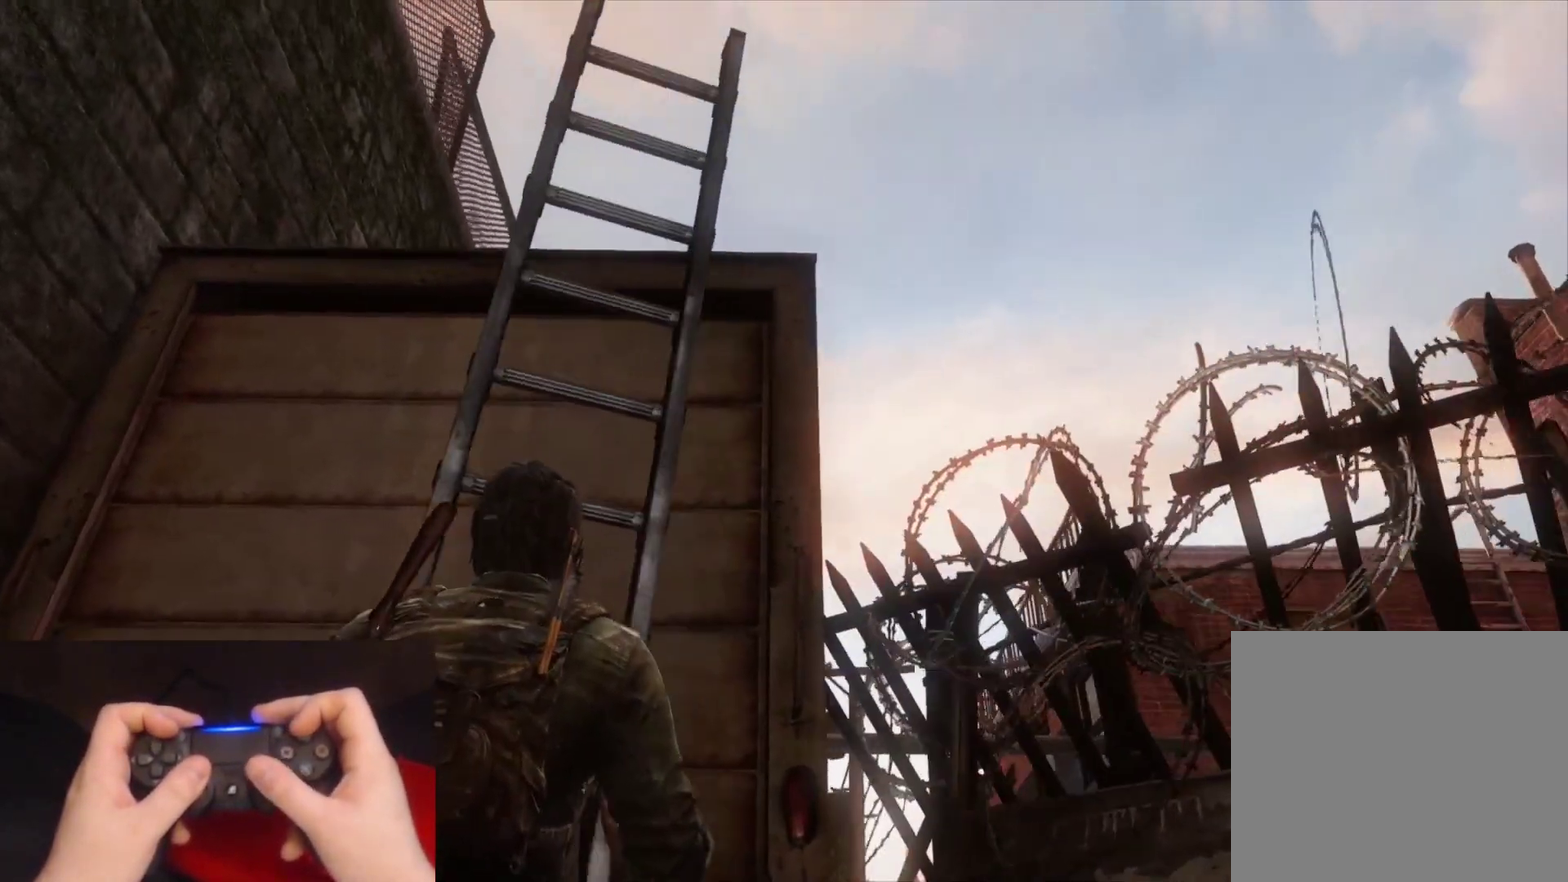
Gameplay with a controller (PlayStation layout); each line is a JSON object with the inputs held at the frame after it. "events" lists button and stick changes between this image and that frame as [ms after this image, input, new state], when the widget could be followed in between. Not read: L1.
{"buttons": [], "left_stick": "up-left", "right_stick": "up", "events": [[133, "right_stick", "center"], [367, "right_stick", "up"]]}
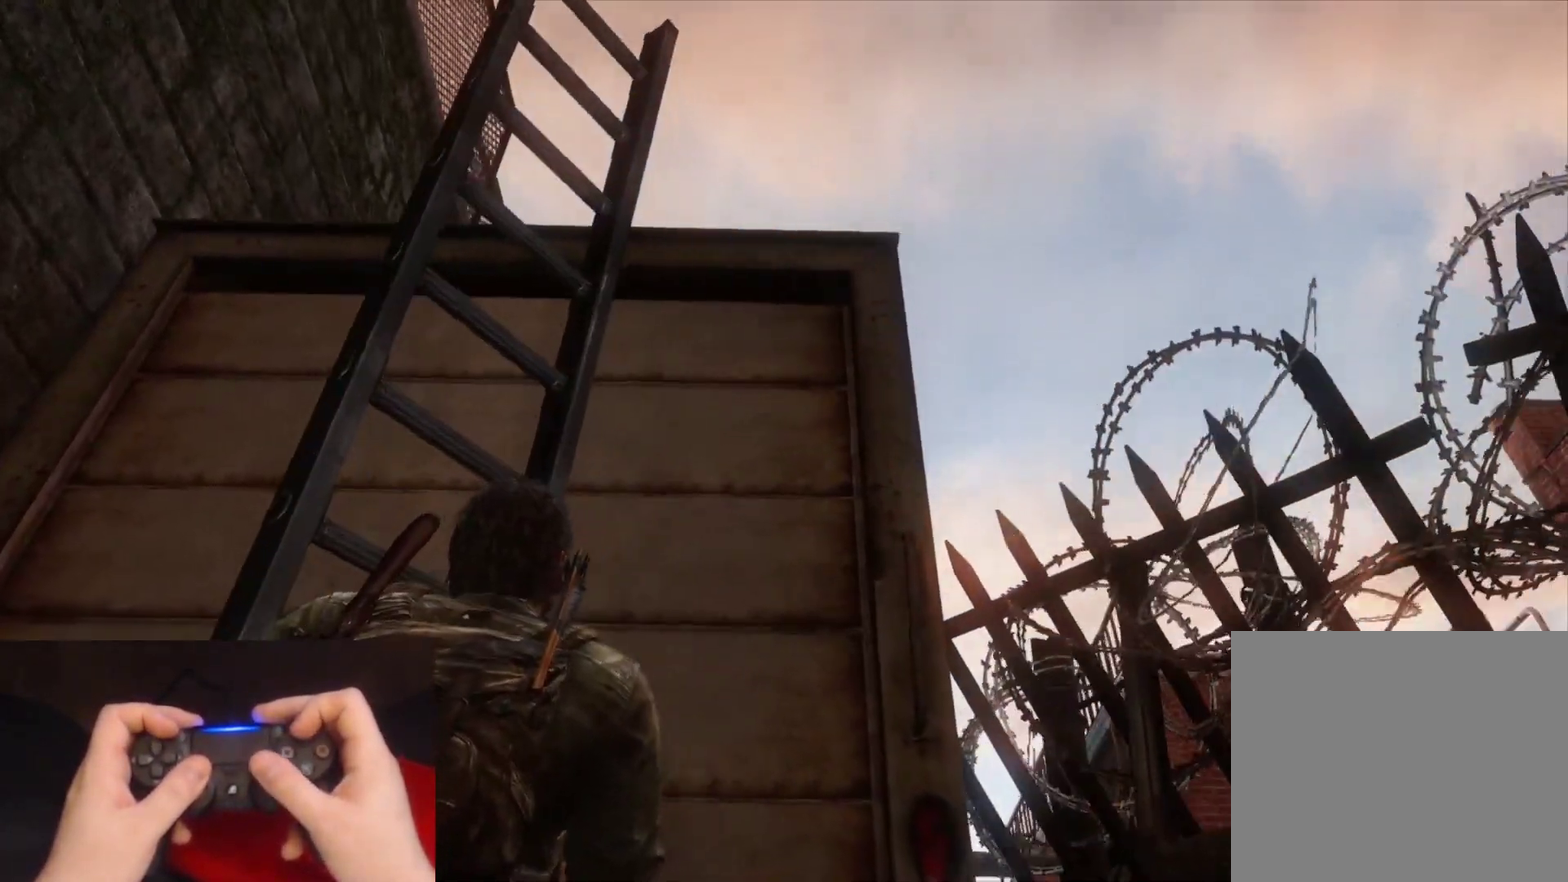
{"buttons": [], "left_stick": "up", "right_stick": "center", "events": [[100, "left_stick", "up"], [183, "right_stick", "center"], [233, "TRIANGLE", "down"], [350, "TRIANGLE", "up"], [400, "TRIANGLE", "down"], [500, "TRIANGLE", "up"]]}
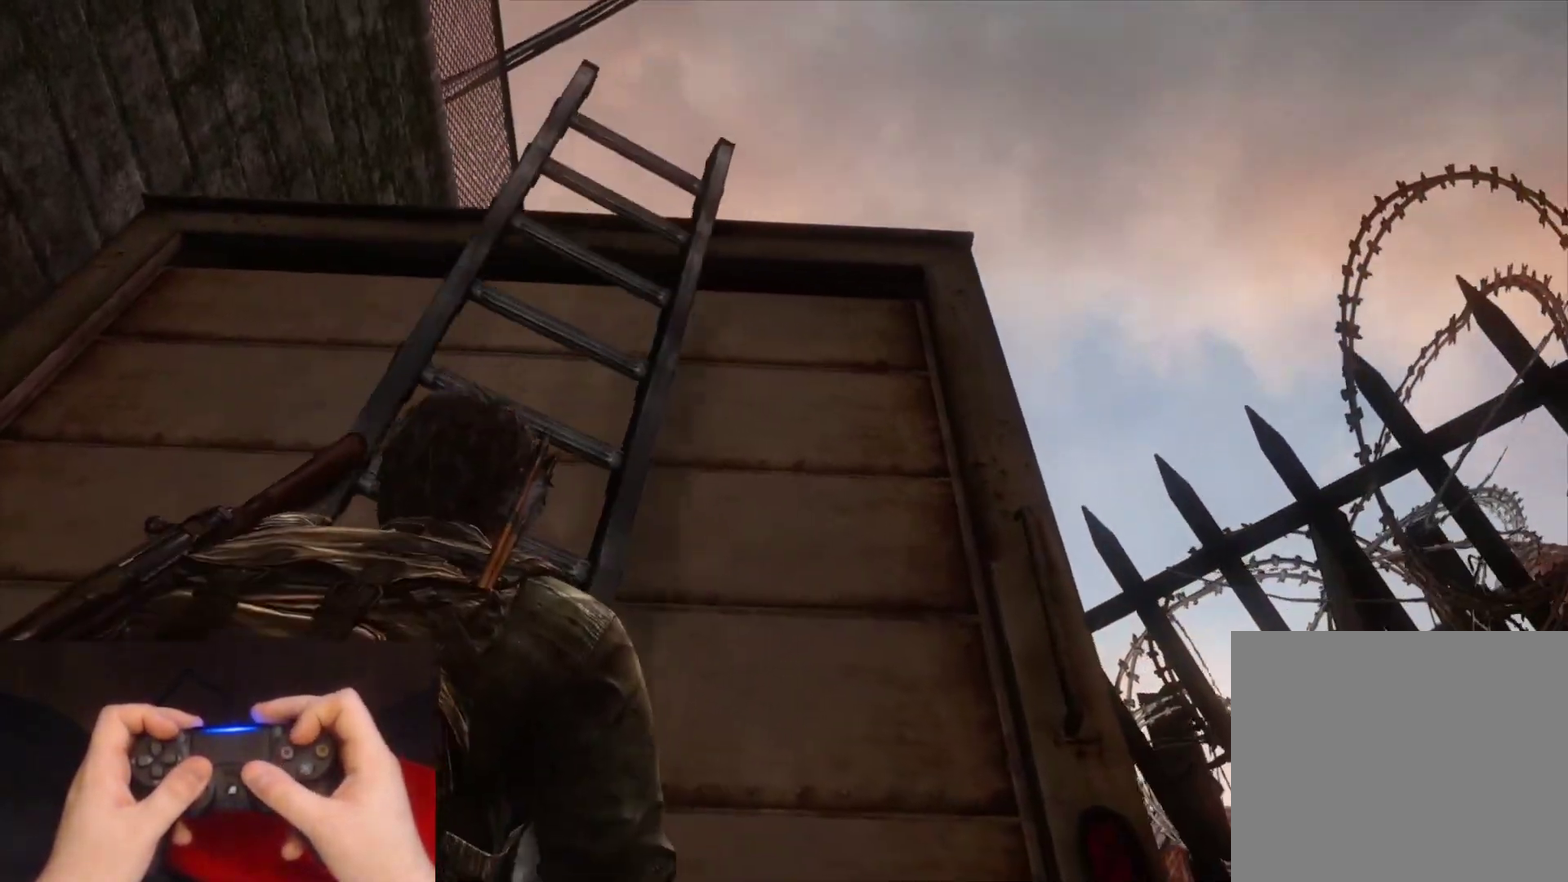
{"buttons": [], "left_stick": "up", "right_stick": "center", "events": [[67, "TRIANGLE", "down"], [200, "TRIANGLE", "up"]]}
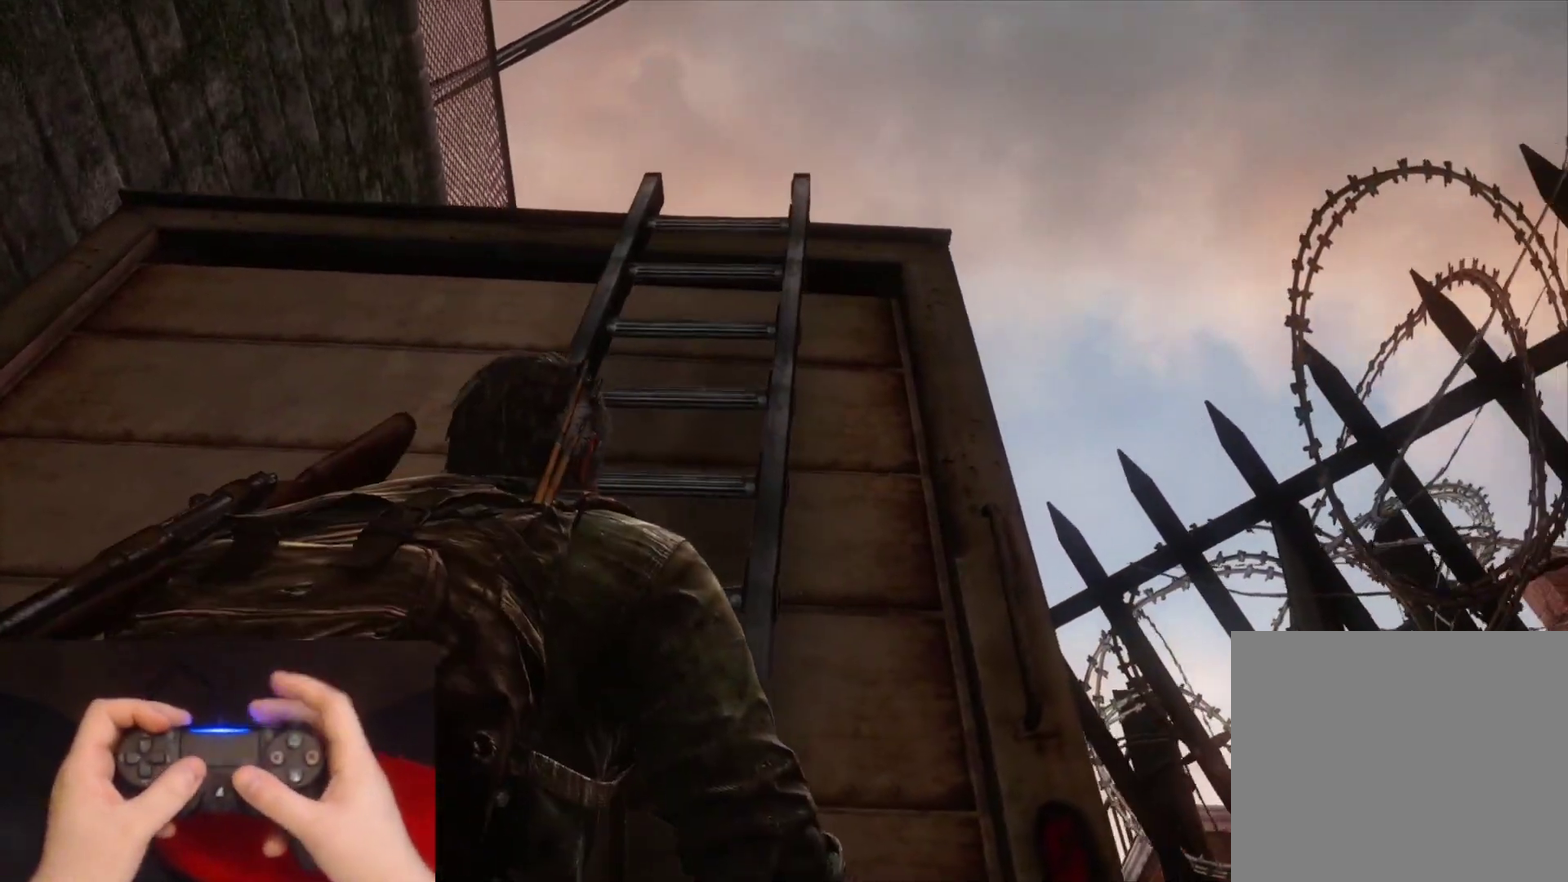
{"buttons": [], "left_stick": "up", "right_stick": "center", "events": [[233, "right_stick", "down"], [450, "right_stick", "center"]]}
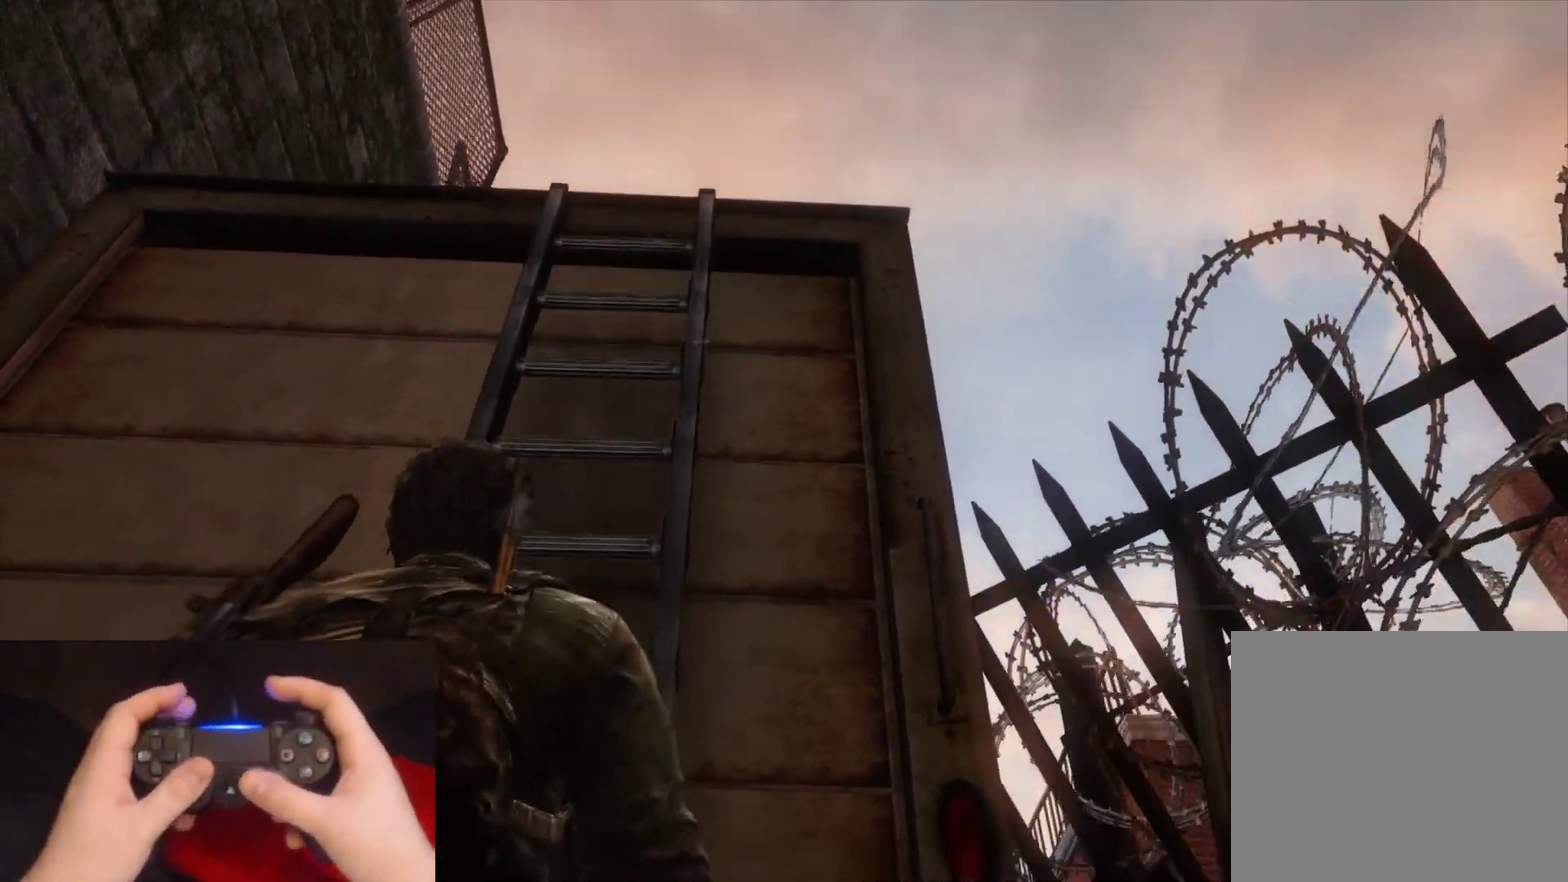
{"buttons": ["CROSS", "L2"], "left_stick": "up", "right_stick": "center", "events": [[100, "right_stick", "down"], [233, "right_stick", "center"], [433, "L2", "down"], [500, "CROSS", "down"]]}
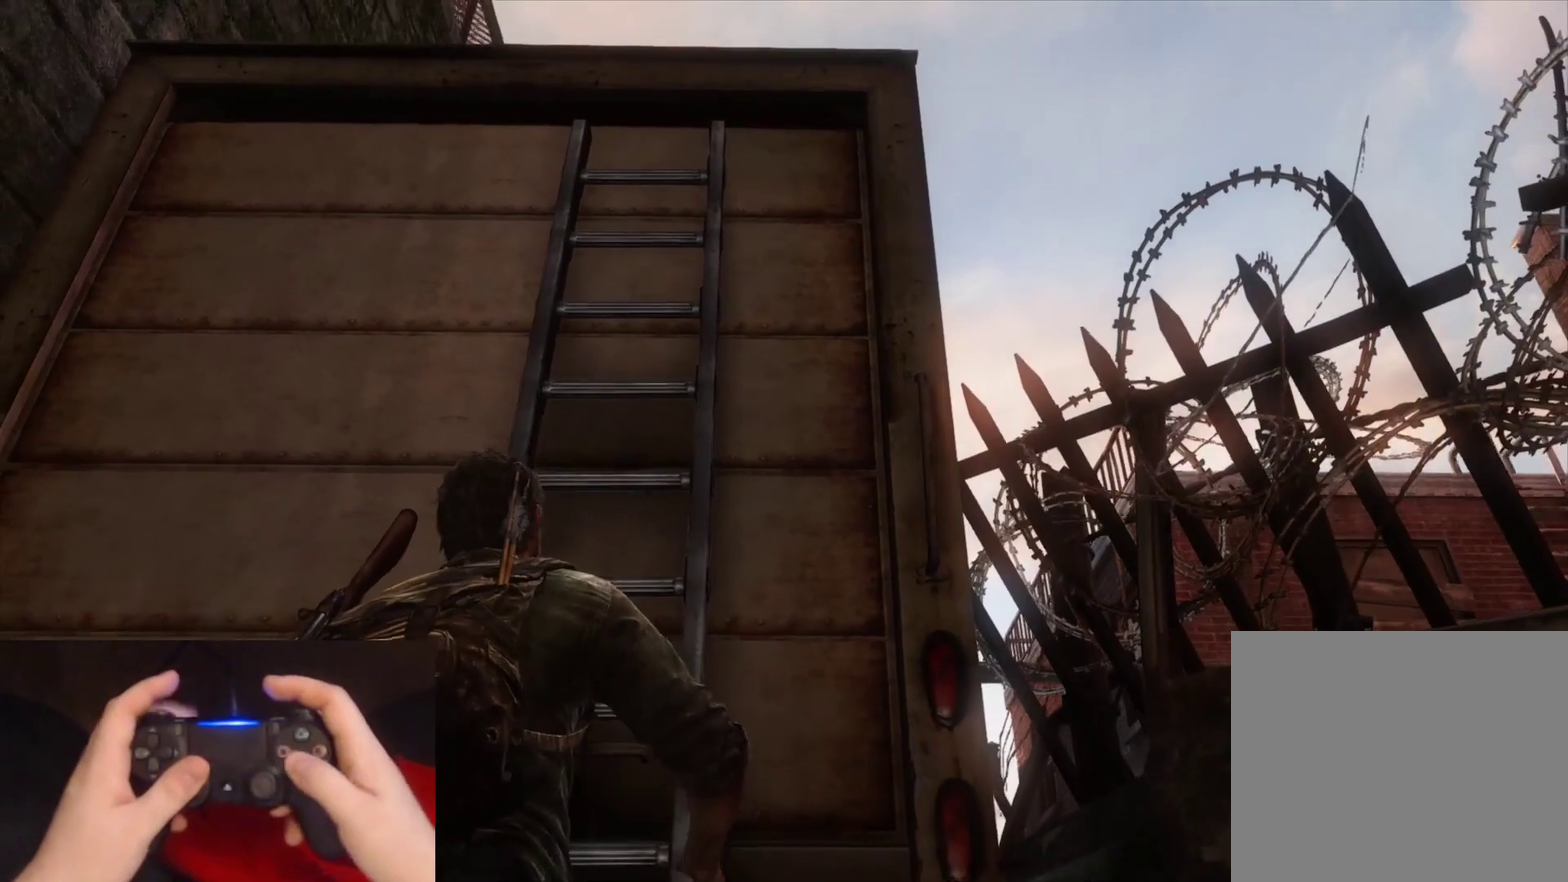
{"buttons": ["CROSS", "L2"], "left_stick": "up", "right_stick": "center", "events": [[83, "CROSS", "up"], [167, "CROSS", "down"], [233, "CROSS", "up"], [317, "CROSS", "down"], [400, "CROSS", "up"], [483, "CROSS", "down"]]}
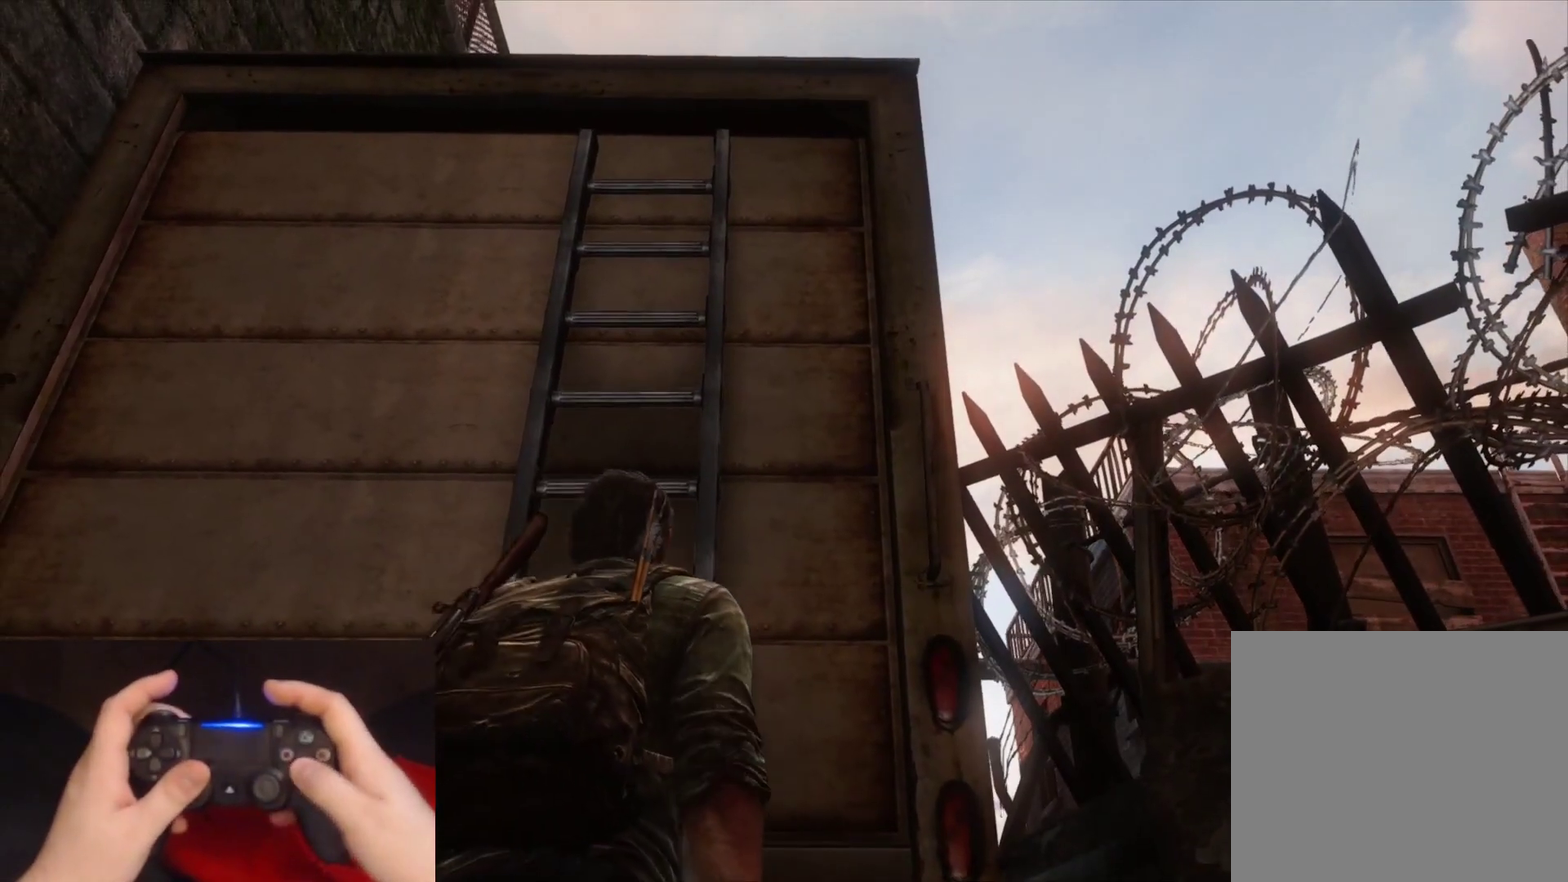
{"buttons": ["CROSS", "L2"], "left_stick": "up", "right_stick": "center", "events": [[50, "CROSS", "up"], [117, "CROSS", "down"], [200, "CROSS", "up"], [283, "CROSS", "down"], [367, "CROSS", "up"], [433, "CROSS", "down"]]}
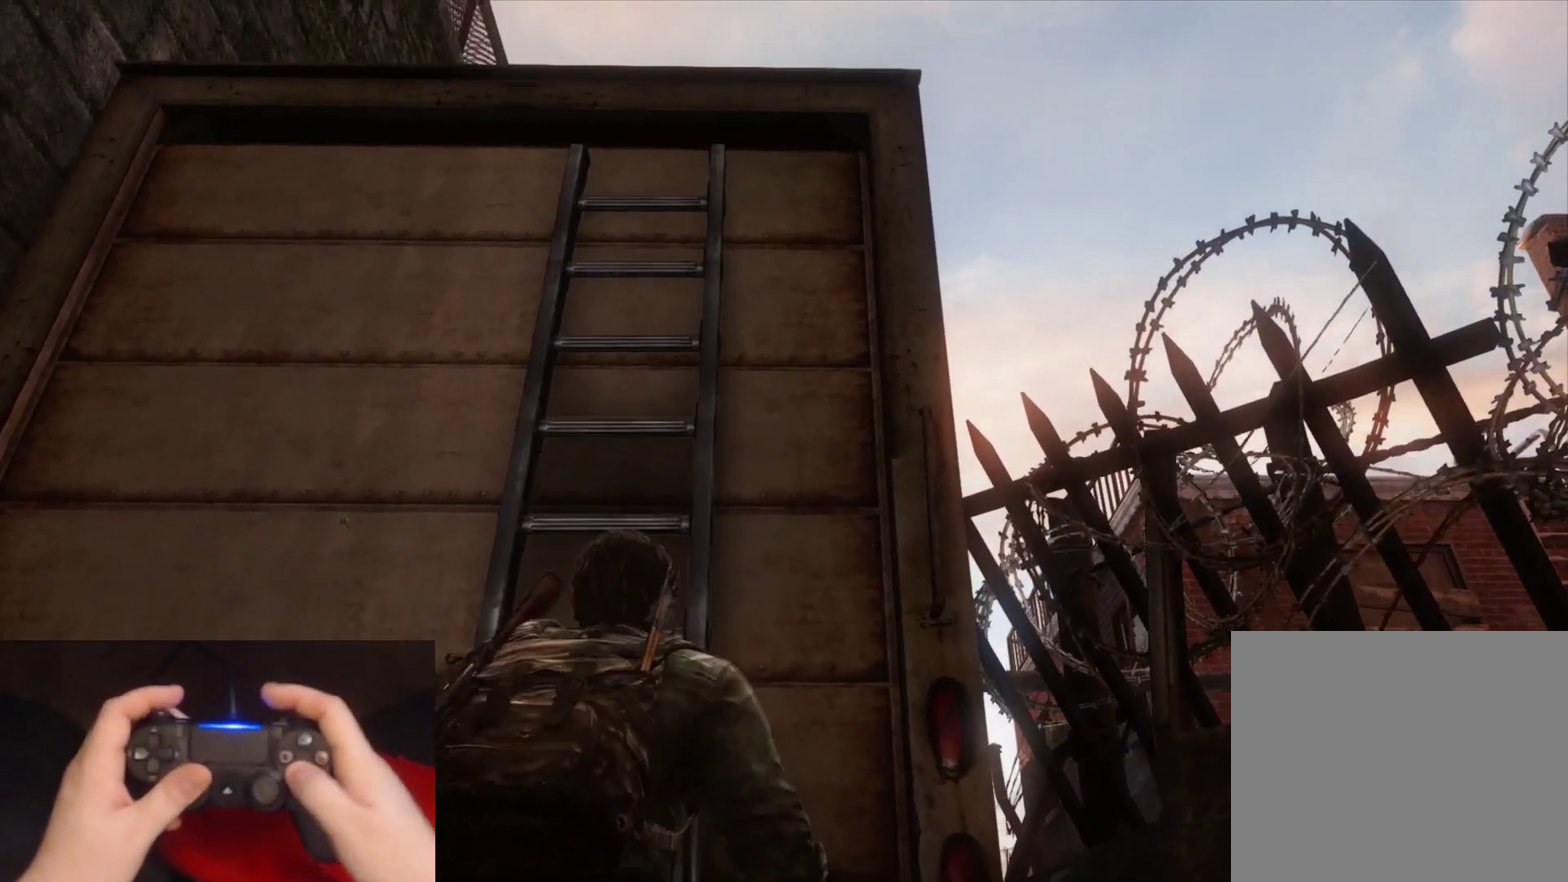
{"buttons": ["L2"], "left_stick": "up", "right_stick": "center", "events": [[17, "CROSS", "up"], [83, "CROSS", "down"], [183, "CROSS", "up"]]}
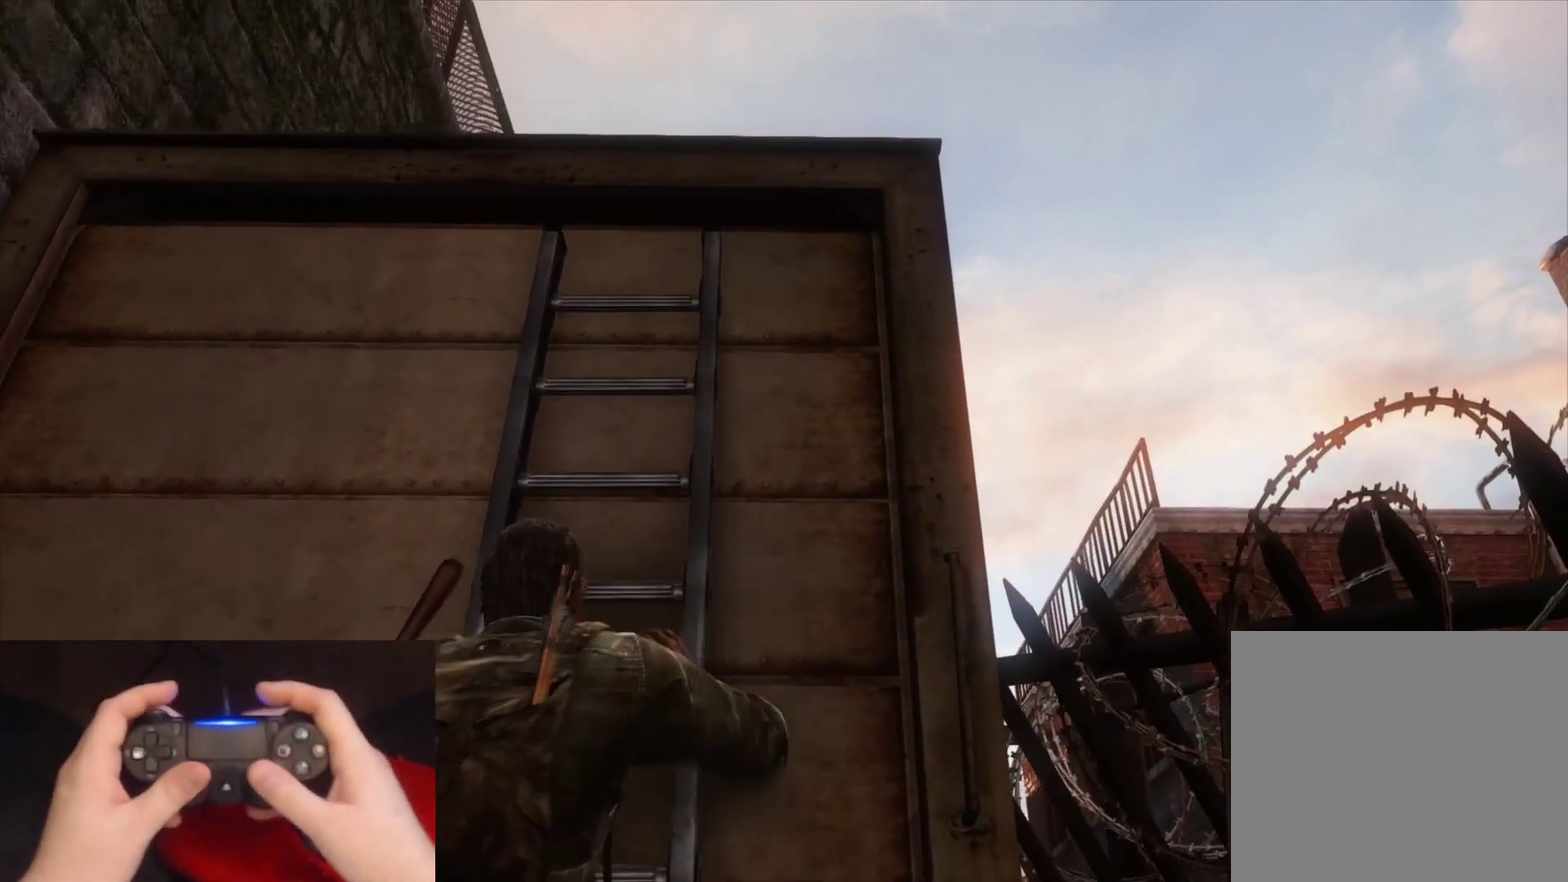
{"buttons": ["L2"], "left_stick": "up", "right_stick": "center", "events": []}
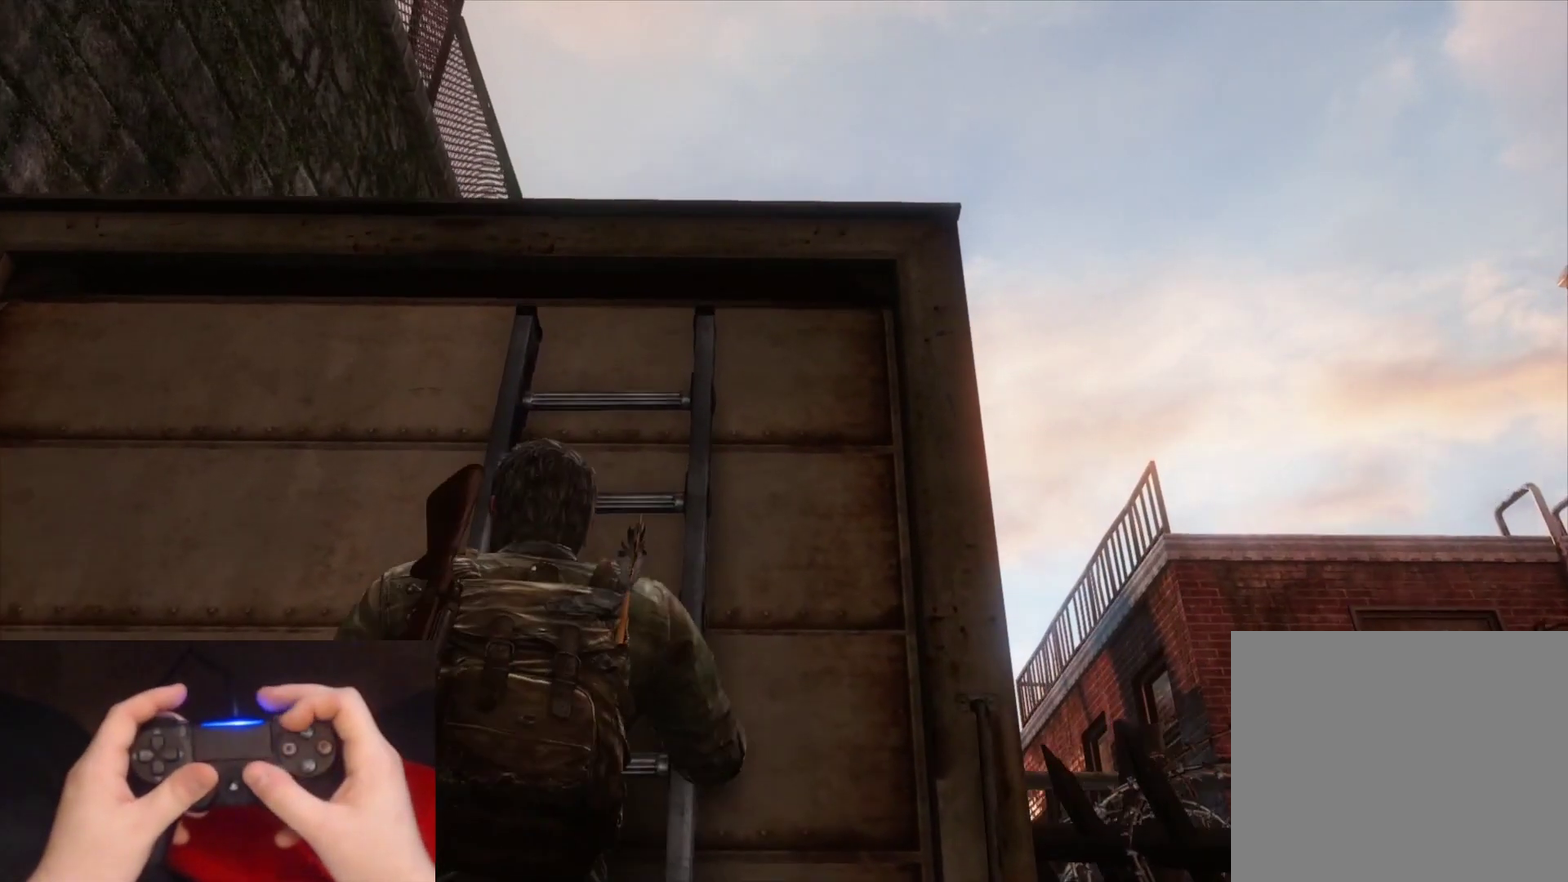
{"buttons": ["L2"], "left_stick": "up", "right_stick": "down-left", "events": [[67, "right_stick", "down-left"], [233, "right_stick", "center"], [500, "right_stick", "down-left"]]}
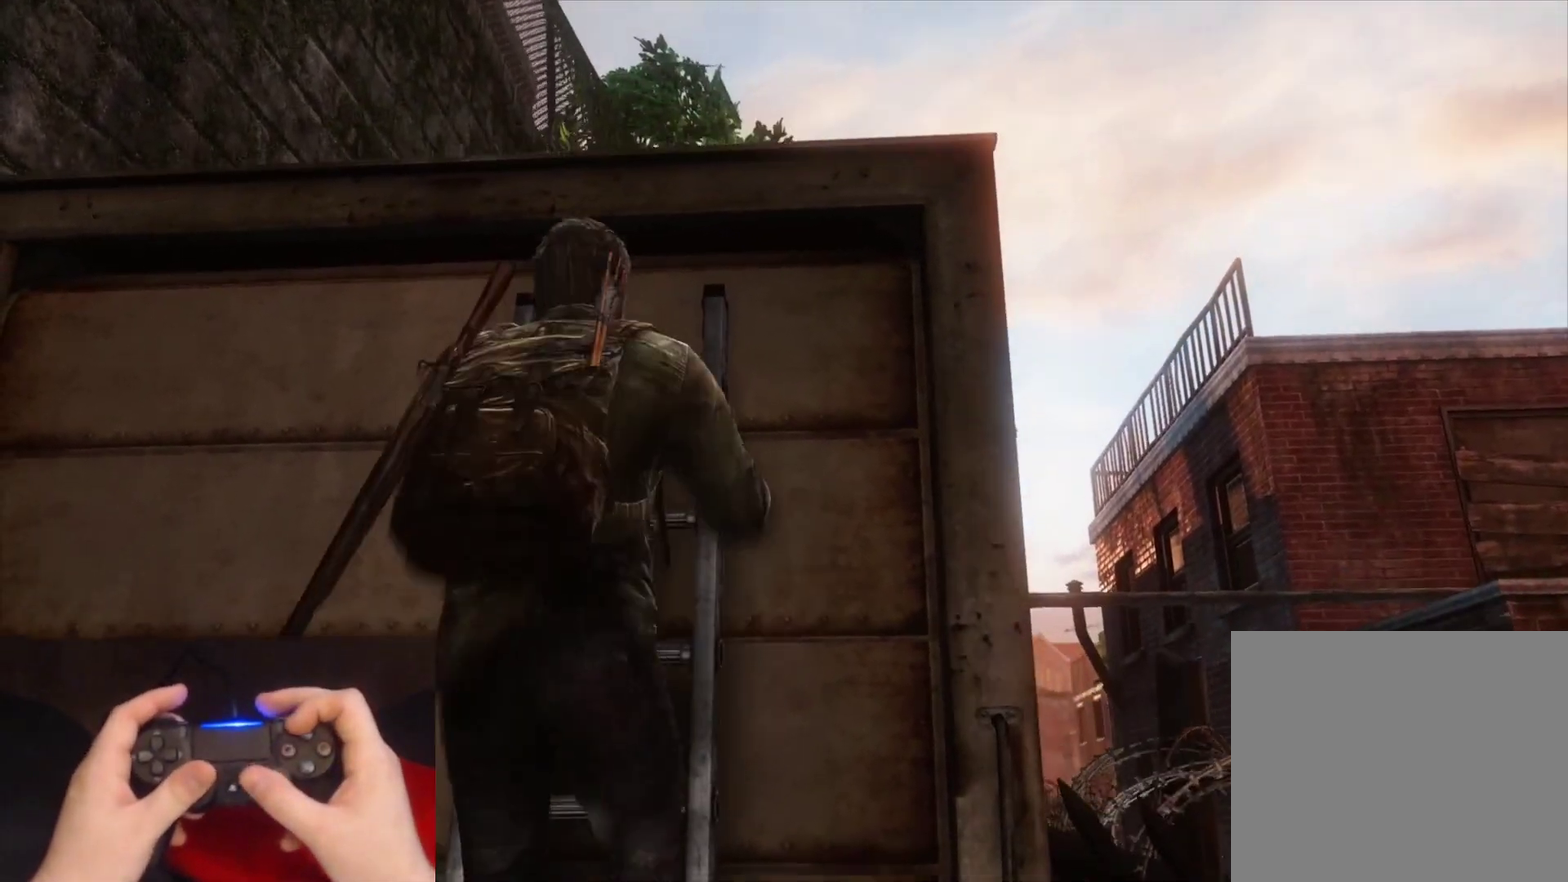
{"buttons": ["L2"], "left_stick": "up", "right_stick": "center", "events": [[133, "right_stick", "center"], [300, "right_stick", "down-left"], [450, "right_stick", "center"]]}
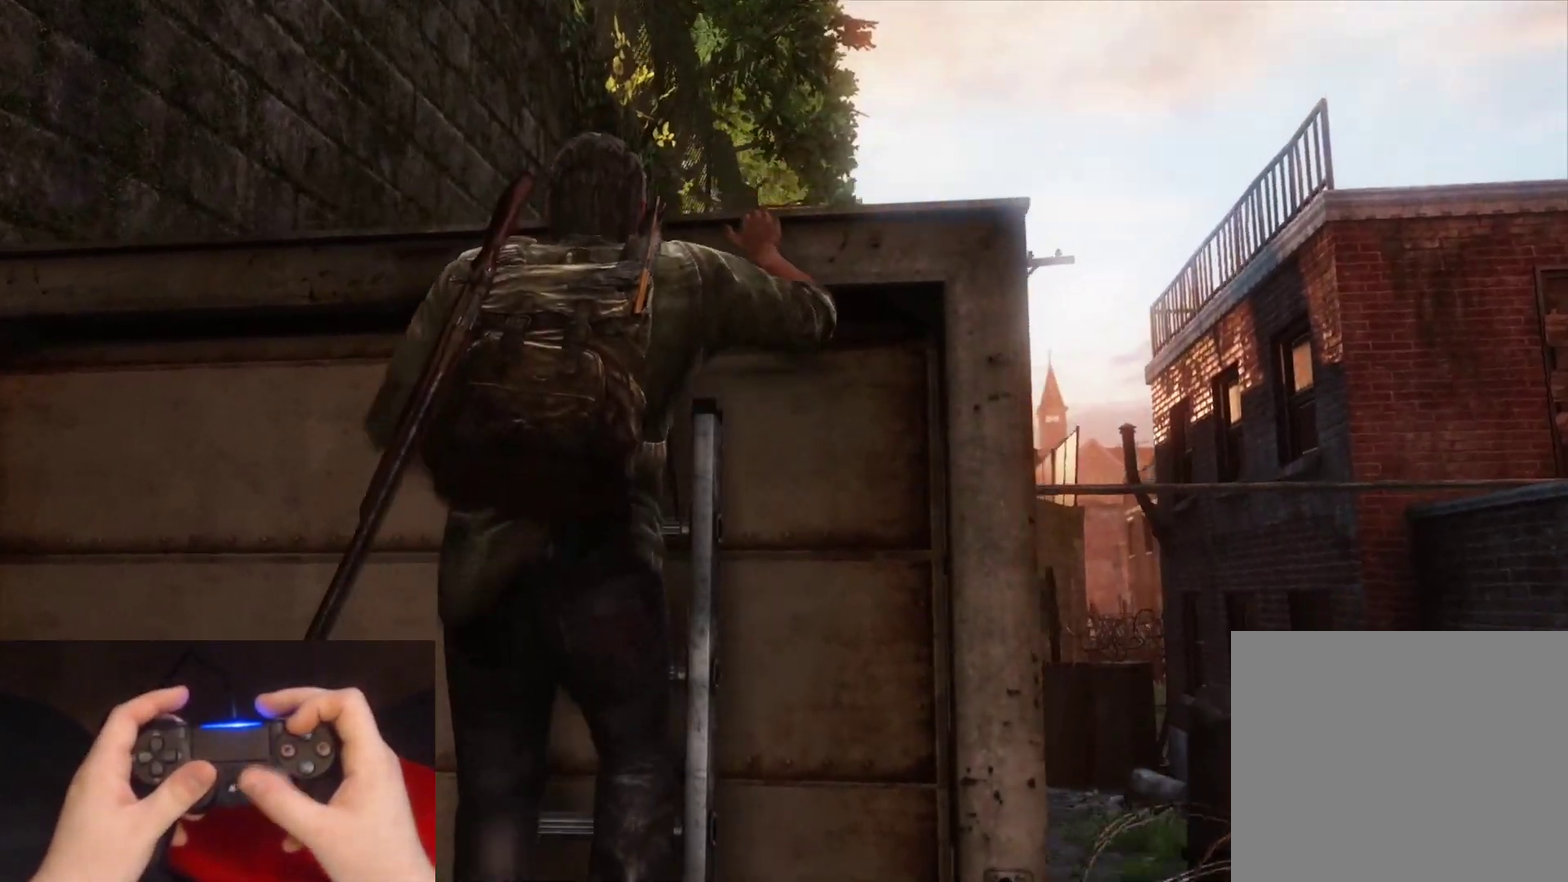
{"buttons": ["L2"], "left_stick": "up", "right_stick": "down", "events": [[117, "right_stick", "down"], [283, "right_stick", "center"], [467, "right_stick", "down"]]}
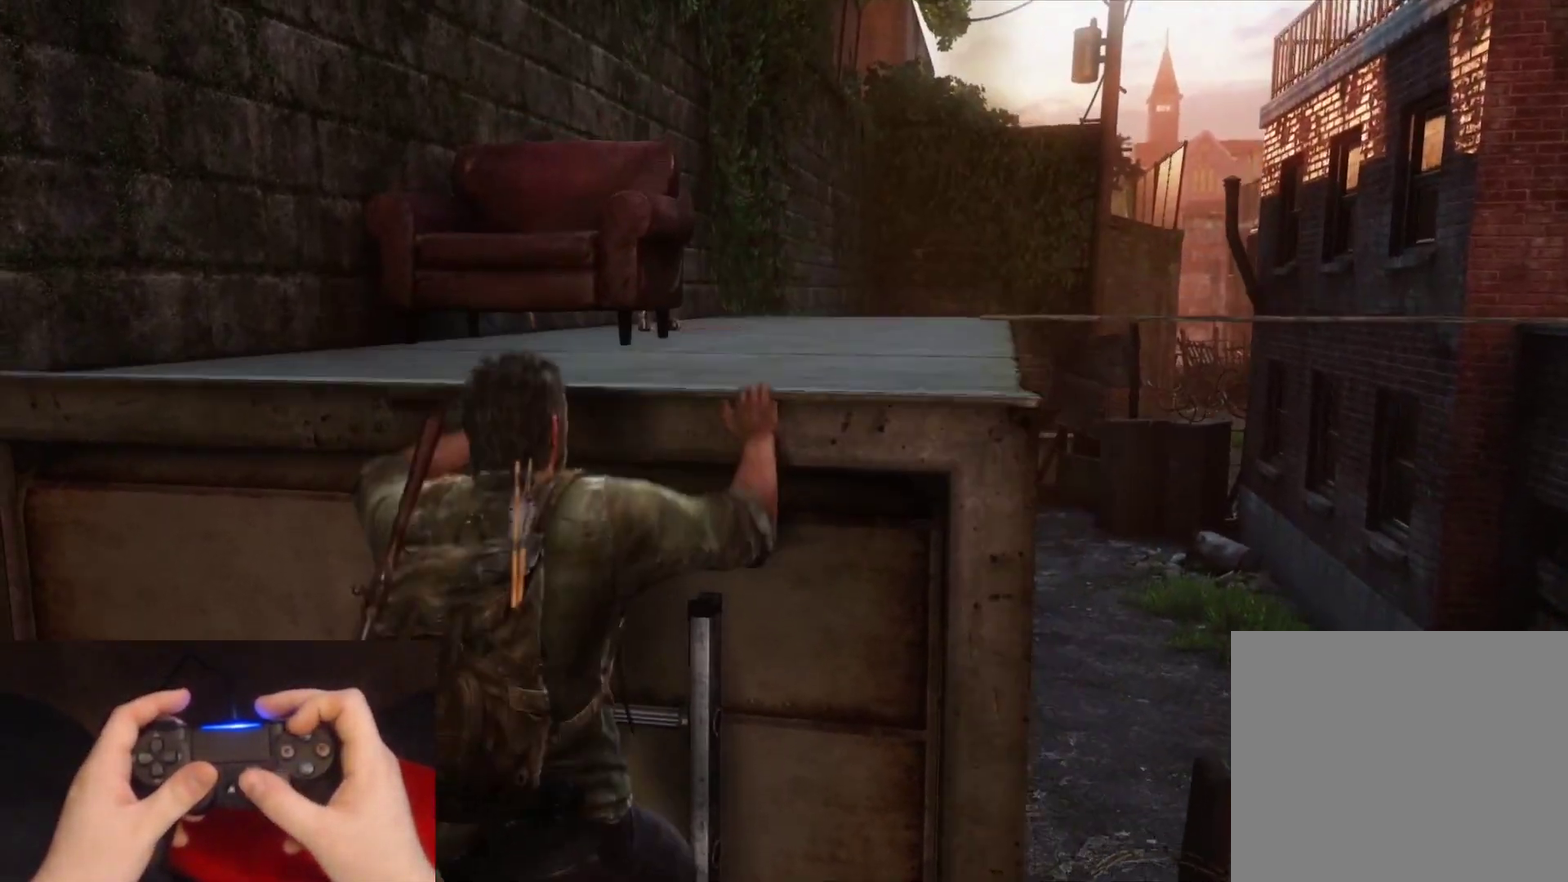
{"buttons": ["L2"], "left_stick": "up", "right_stick": "center", "events": [[133, "right_stick", "center"], [300, "right_stick", "down"], [467, "right_stick", "center"]]}
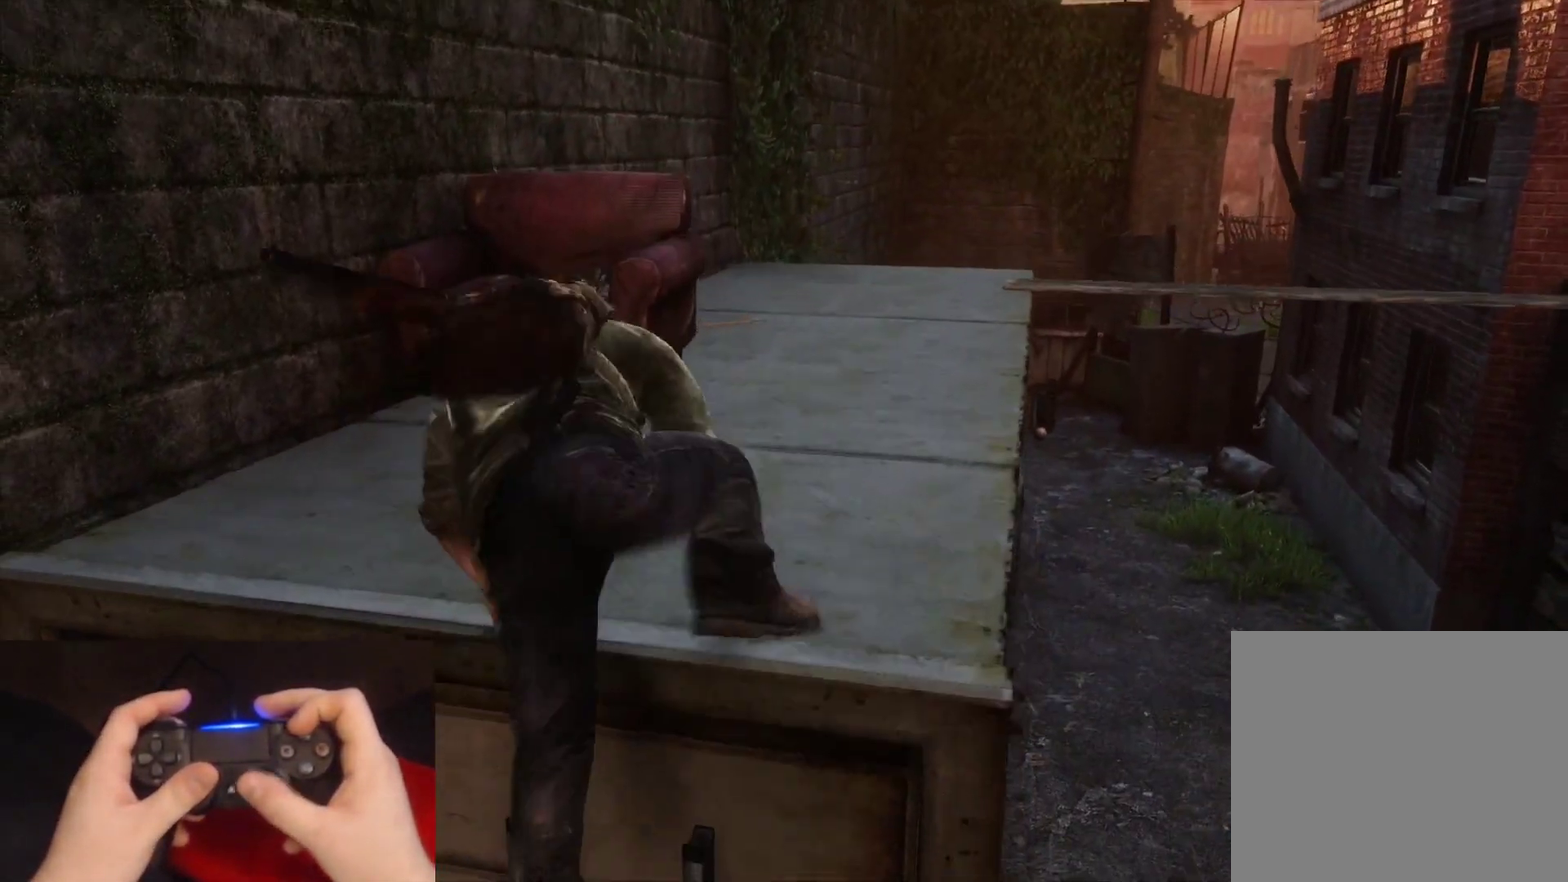
{"buttons": ["L2"], "left_stick": "up", "right_stick": "down", "events": [[83, "right_stick", "down"], [233, "right_stick", "center"], [400, "right_stick", "down"]]}
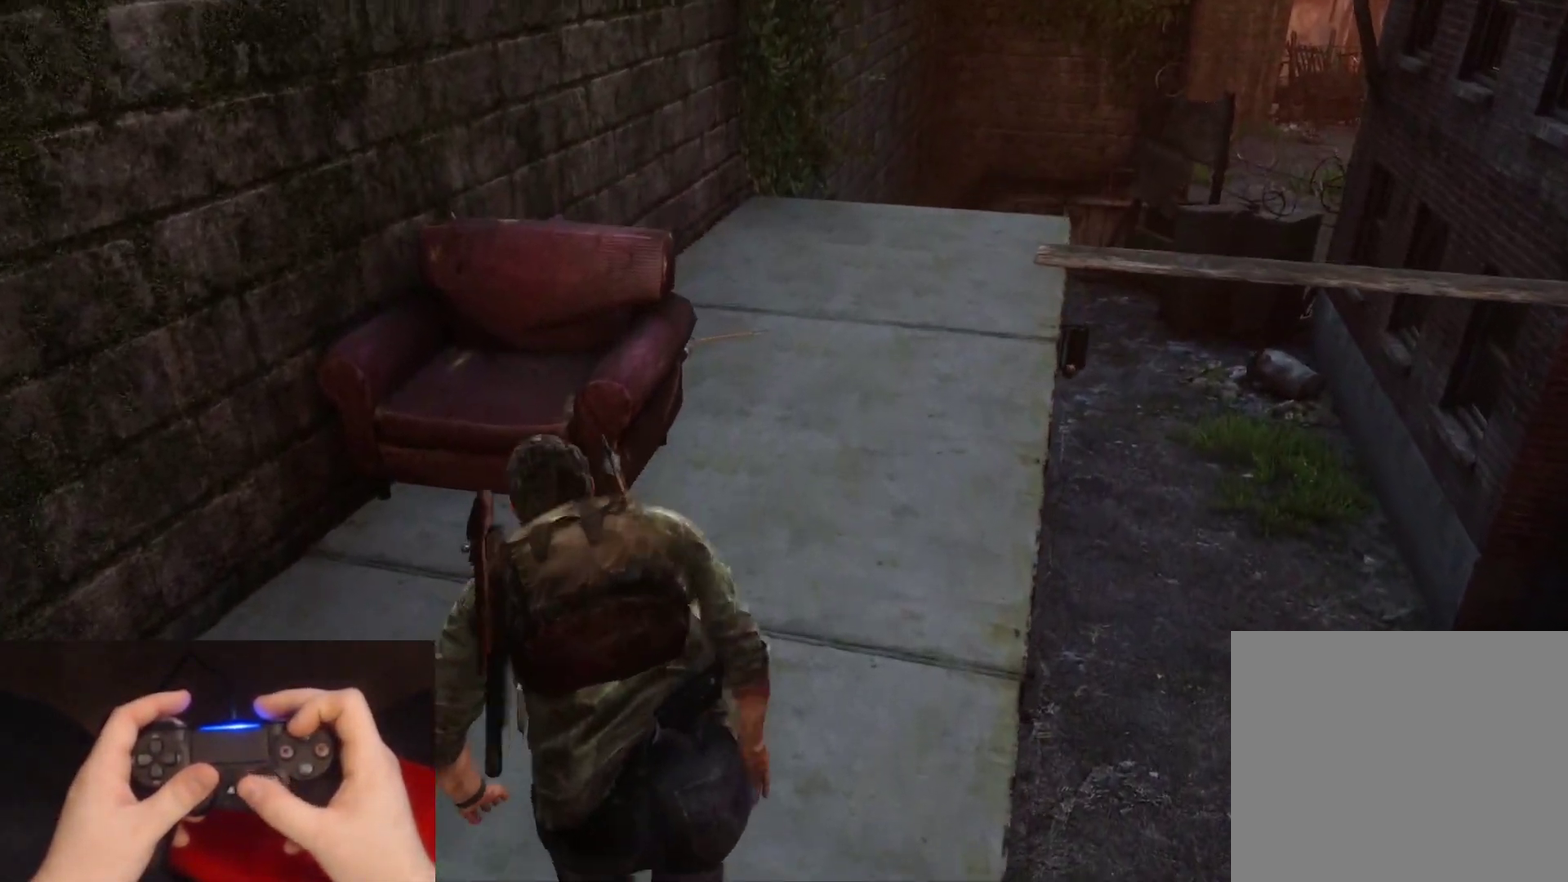
{"buttons": ["L2"], "left_stick": "up", "right_stick": "center", "events": [[50, "right_stick", "center"], [217, "right_stick", "down"], [367, "right_stick", "center"]]}
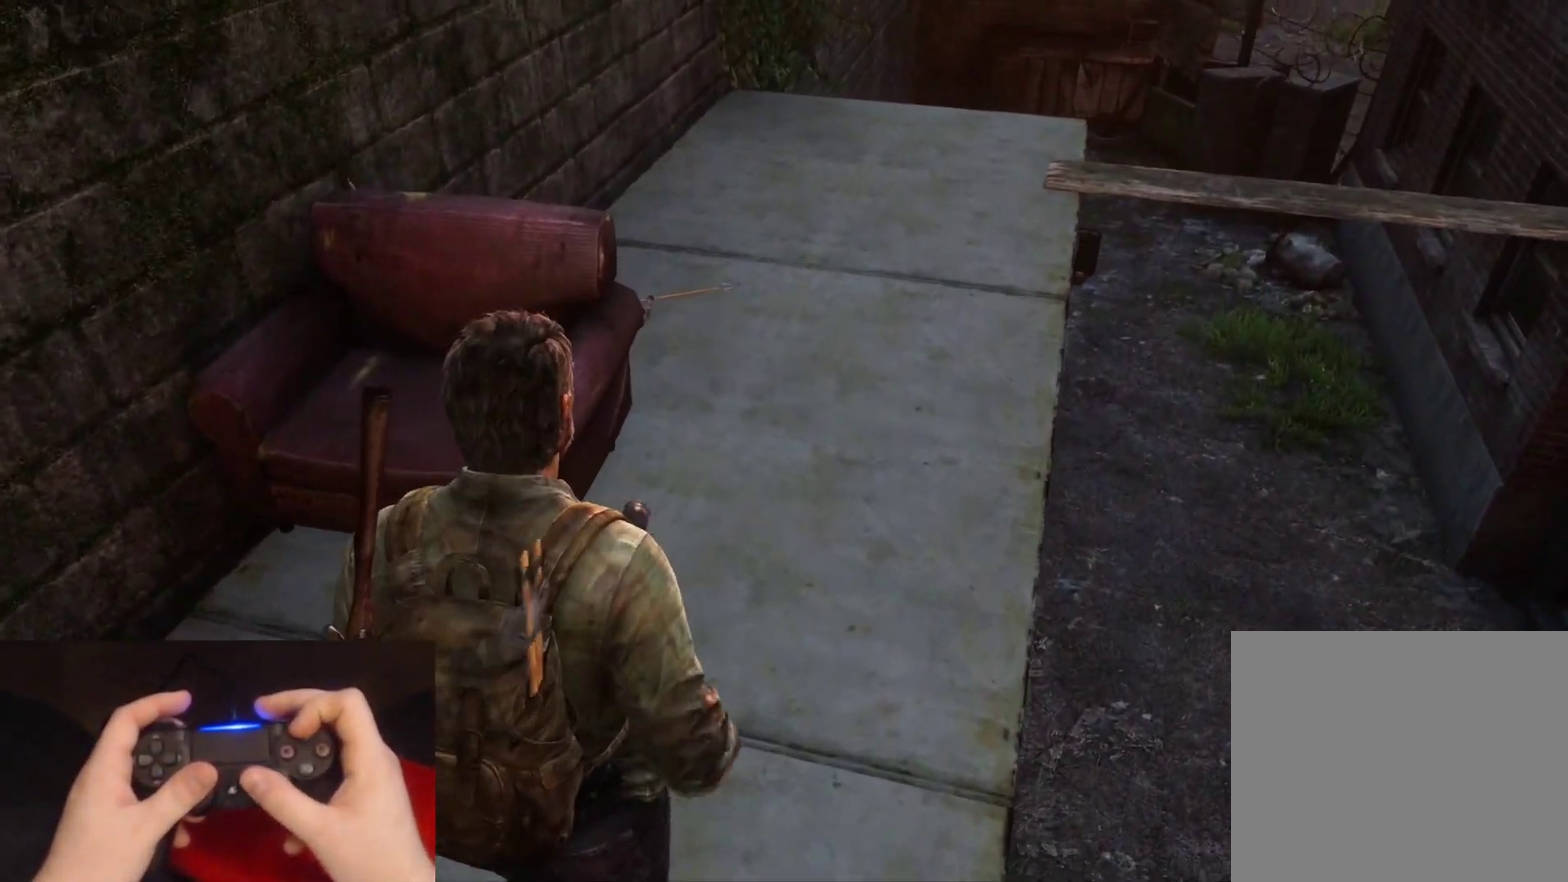
{"buttons": ["L2"], "left_stick": "up", "right_stick": "center", "events": [[50, "right_stick", "down"], [183, "right_stick", "center"]]}
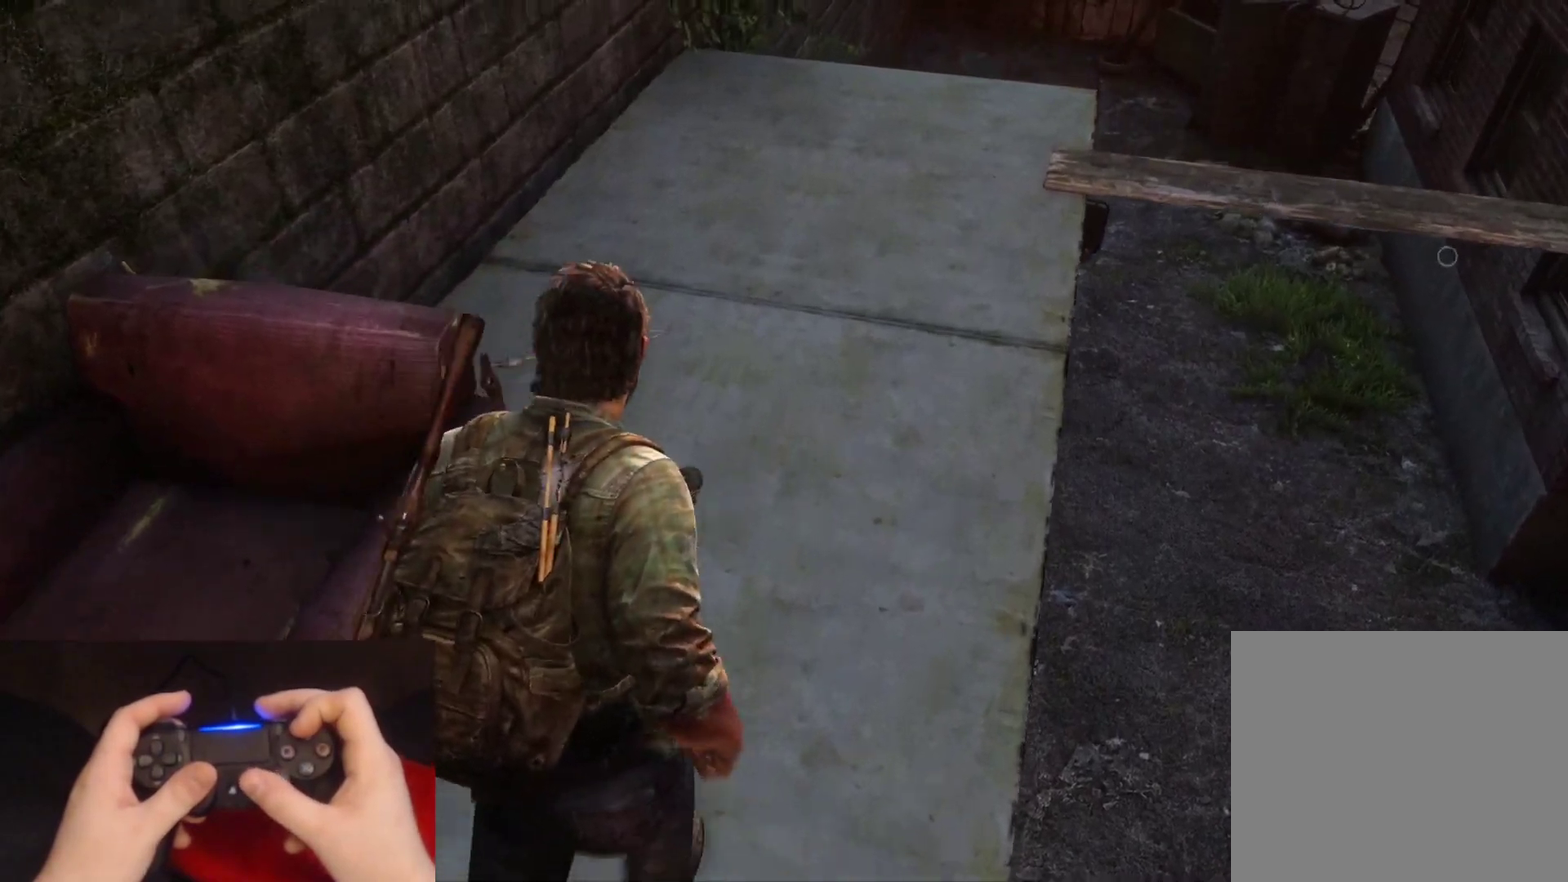
{"buttons": ["L2"], "left_stick": "up", "right_stick": "right", "events": [[17, "TRIANGLE", "down"], [133, "TRIANGLE", "up"], [200, "TRIANGLE", "down"], [317, "TRIANGLE", "up"], [367, "TRIANGLE", "down"], [417, "right_stick", "right"], [467, "TRIANGLE", "up"]]}
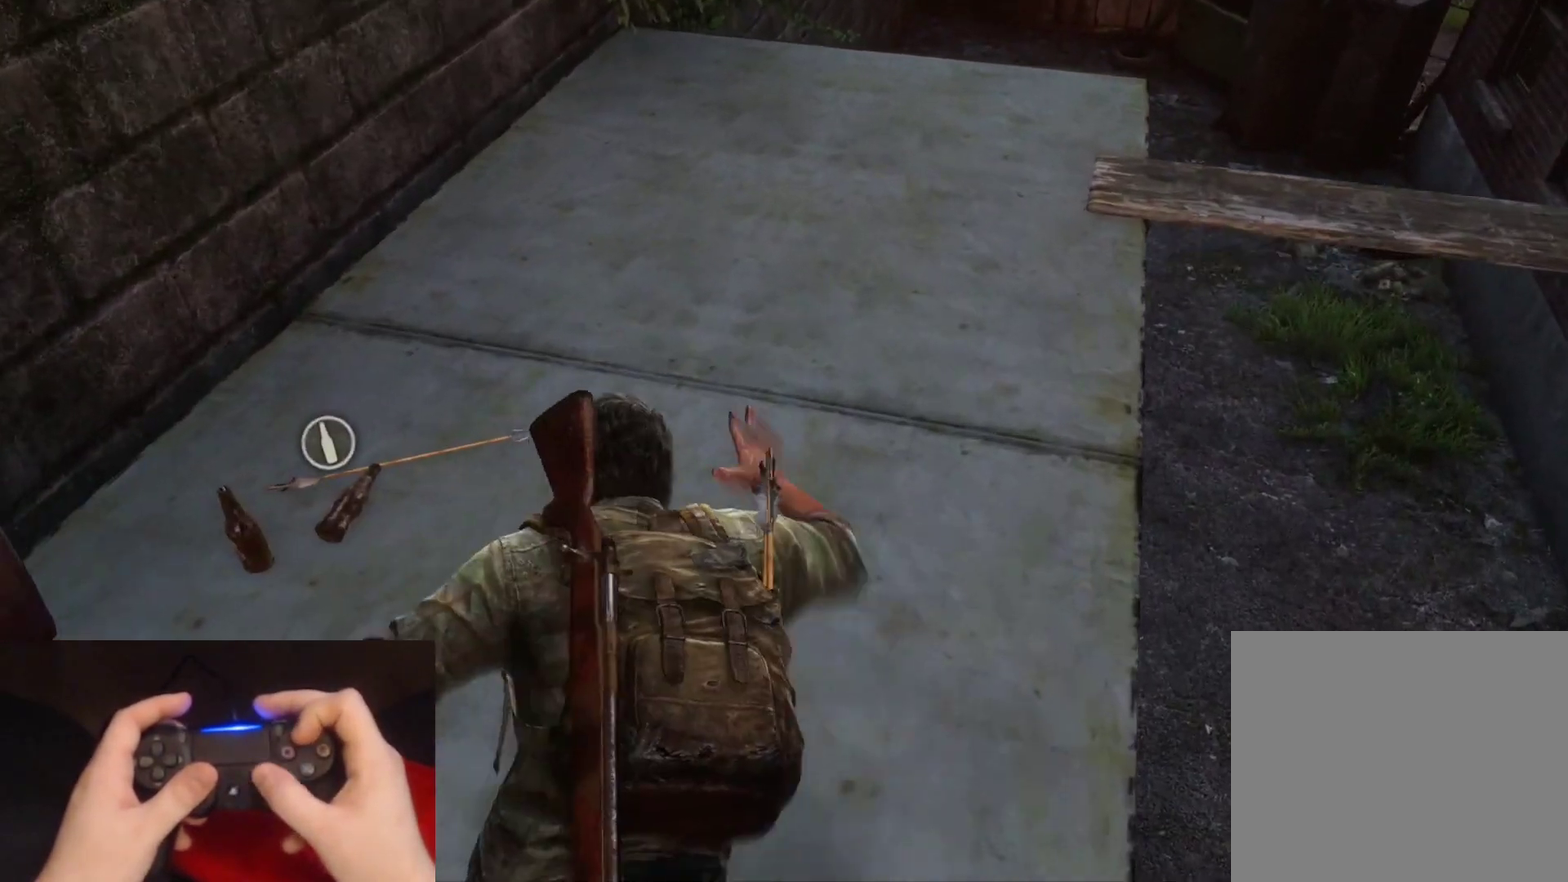
{"buttons": ["TRIANGLE", "L2"], "left_stick": "up-left", "right_stick": "up-right", "events": [[33, "TRIANGLE", "down"], [167, "TRIANGLE", "up"], [217, "TRIANGLE", "down"], [333, "TRIANGLE", "up"], [400, "TRIANGLE", "down"], [400, "left_stick", "up-left"], [450, "right_stick", "up-right"]]}
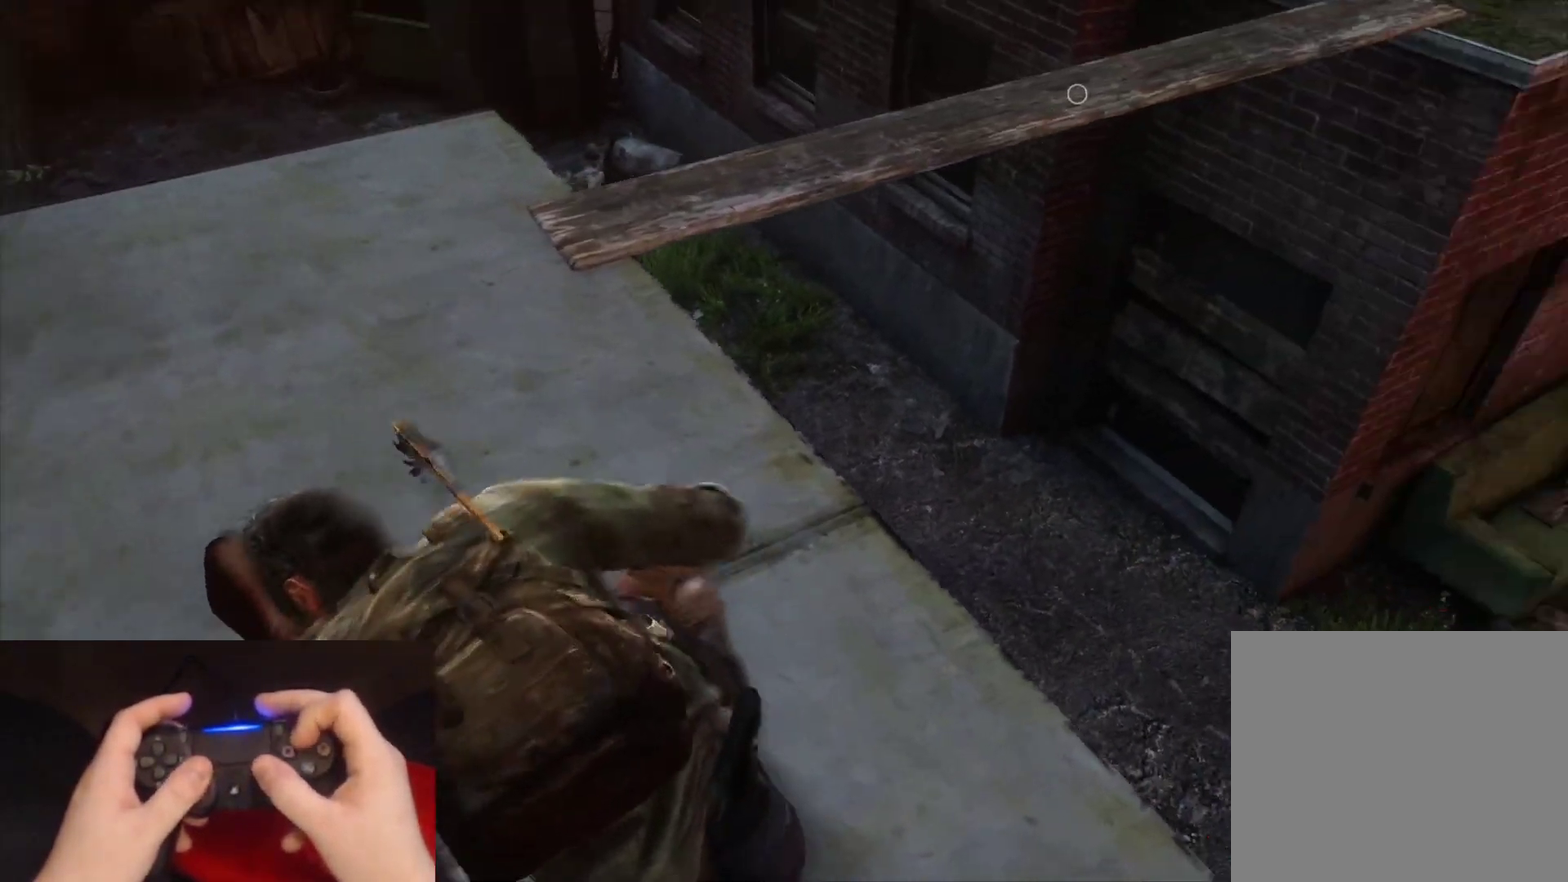
{"buttons": ["TRIANGLE", "L2"], "left_stick": "up-left", "right_stick": "center", "events": [[17, "TRIANGLE", "up"], [17, "right_stick", "center"], [67, "TRIANGLE", "down"], [150, "right_stick", "right"], [183, "TRIANGLE", "up"], [250, "TRIANGLE", "down"], [367, "TRIANGLE", "up"], [417, "TRIANGLE", "down"], [467, "right_stick", "center"]]}
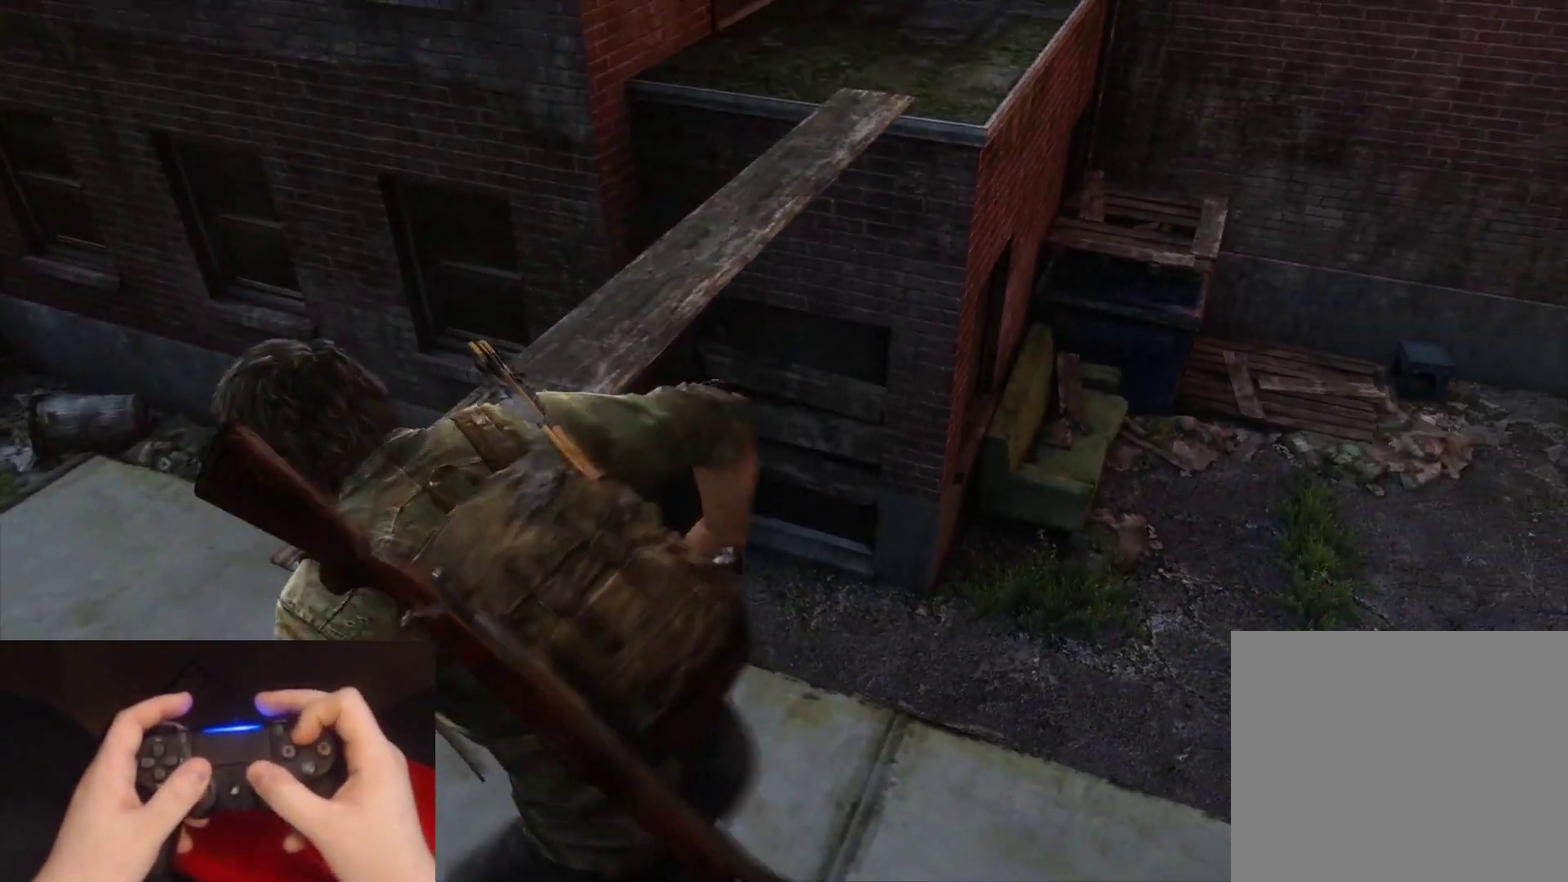
{"buttons": [], "left_stick": "center", "right_stick": "center", "events": [[33, "TRIANGLE", "up"], [117, "right_stick", "right"], [200, "L2", "up"], [233, "left_stick", "center"], [300, "right_stick", "center"]]}